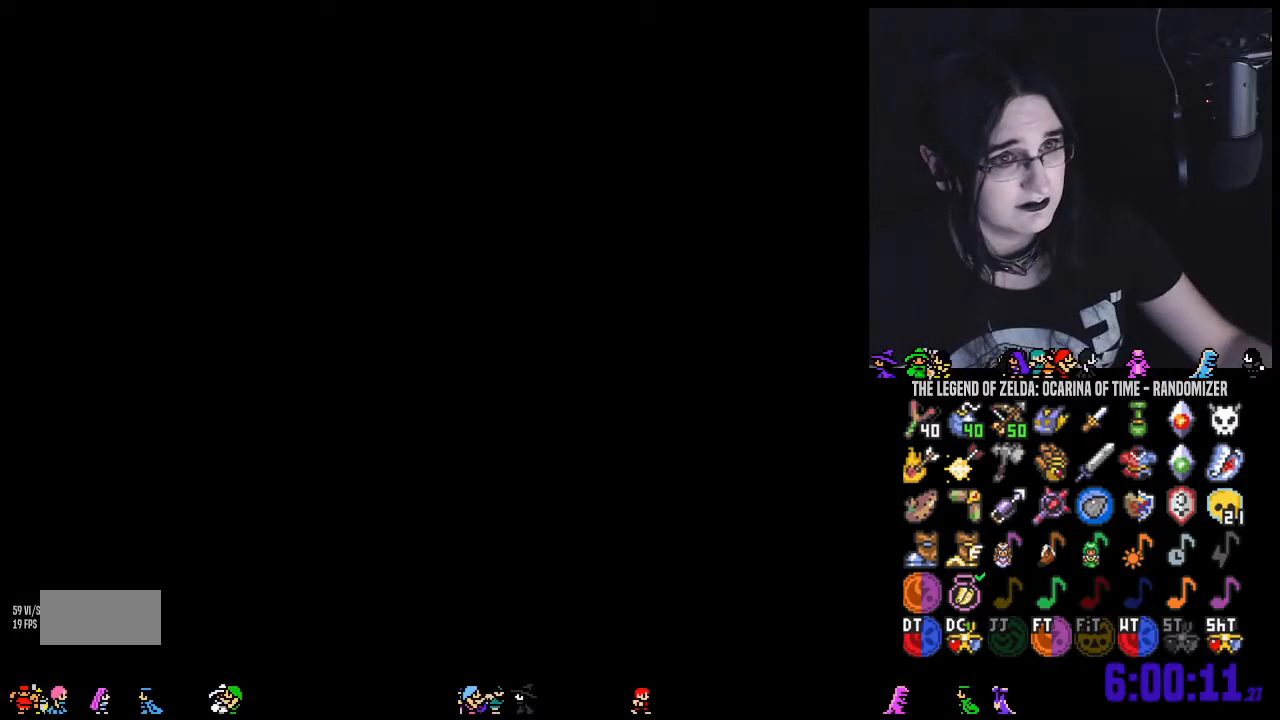
Gameplay with a controller (Nintendo layout); each line is a JSON object with the inputs held at the frame after it. "events" lists button and stick changes between this image and that frame as [ms after this image, input, new state], when the widget could be followed in between. Not read: L3 R3 START.
{"buttons": [], "left_stick": "center", "right_stick": "center", "events": []}
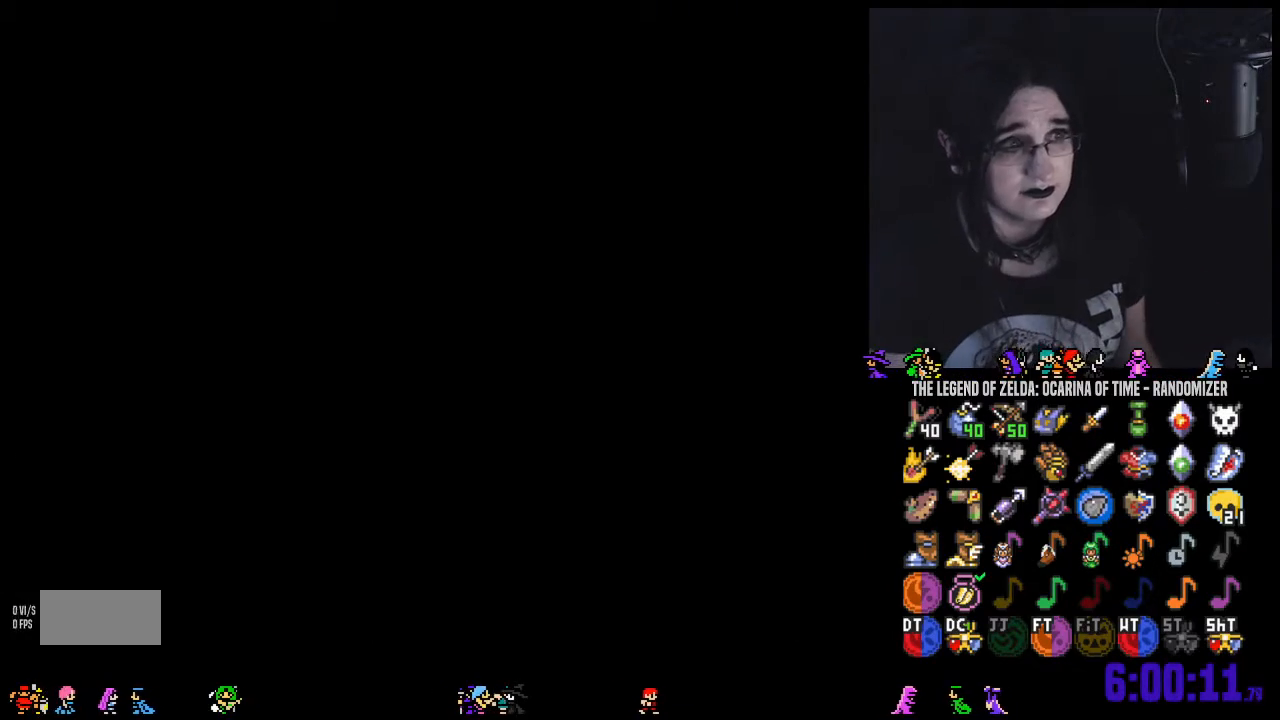
{"buttons": [], "left_stick": "center", "right_stick": "center"}
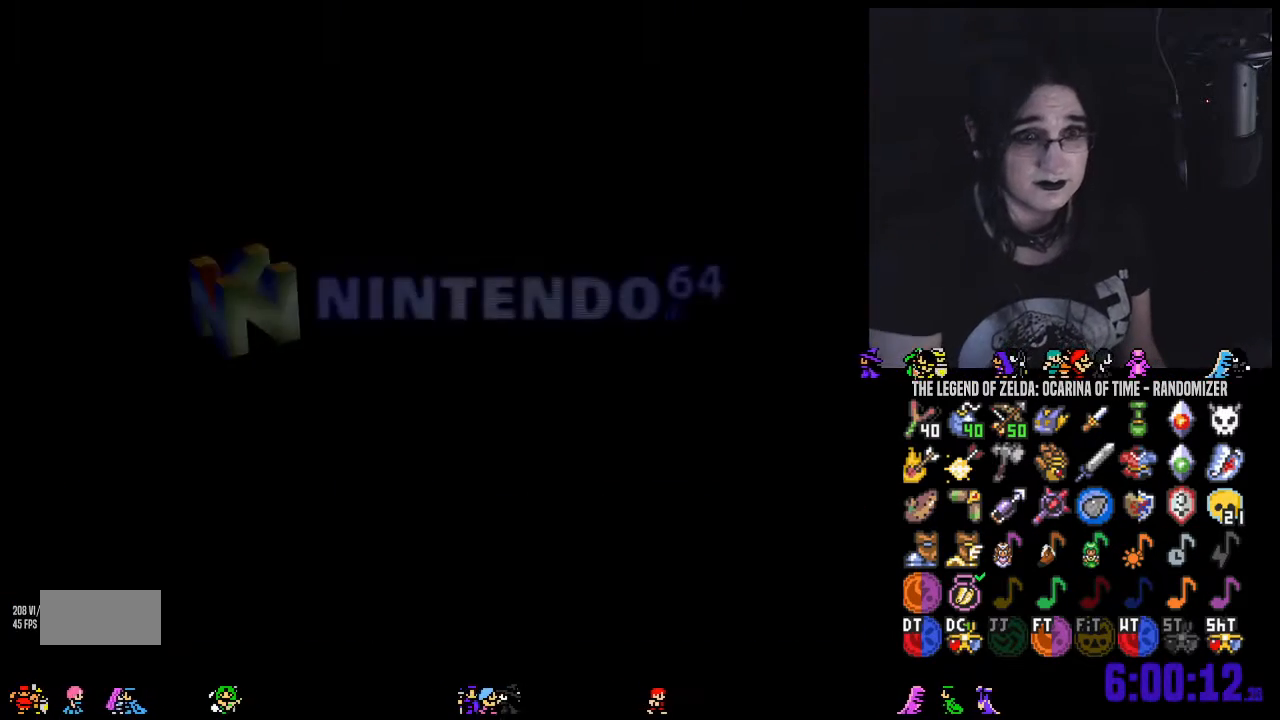
{"buttons": [], "left_stick": "center", "right_stick": "center", "events": [[100, "A", "down"], [183, "A", "up"], [250, "A", "down"], [350, "A", "up"], [433, "A", "down"], [500, "A", "up"]]}
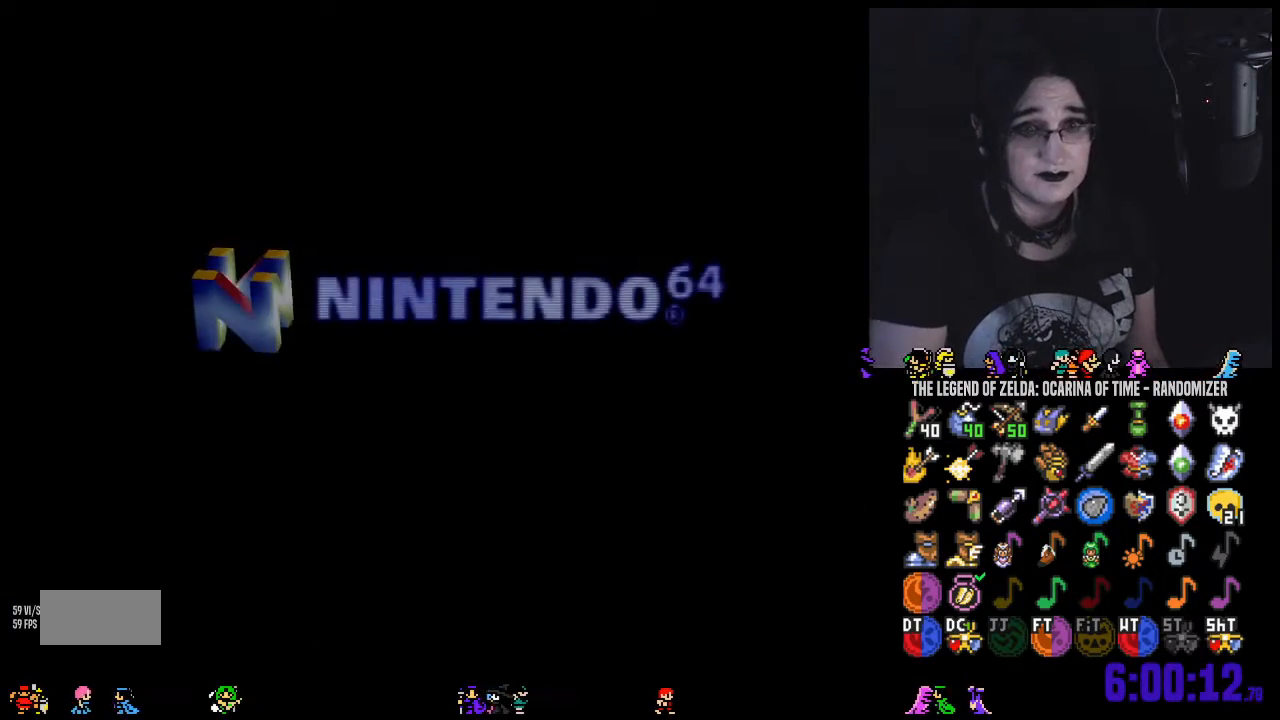
{"buttons": ["A"], "left_stick": "center", "right_stick": "center", "events": [[133, "A", "down"], [183, "A", "up"], [250, "A", "down"], [383, "A", "up"], [433, "A", "down"]]}
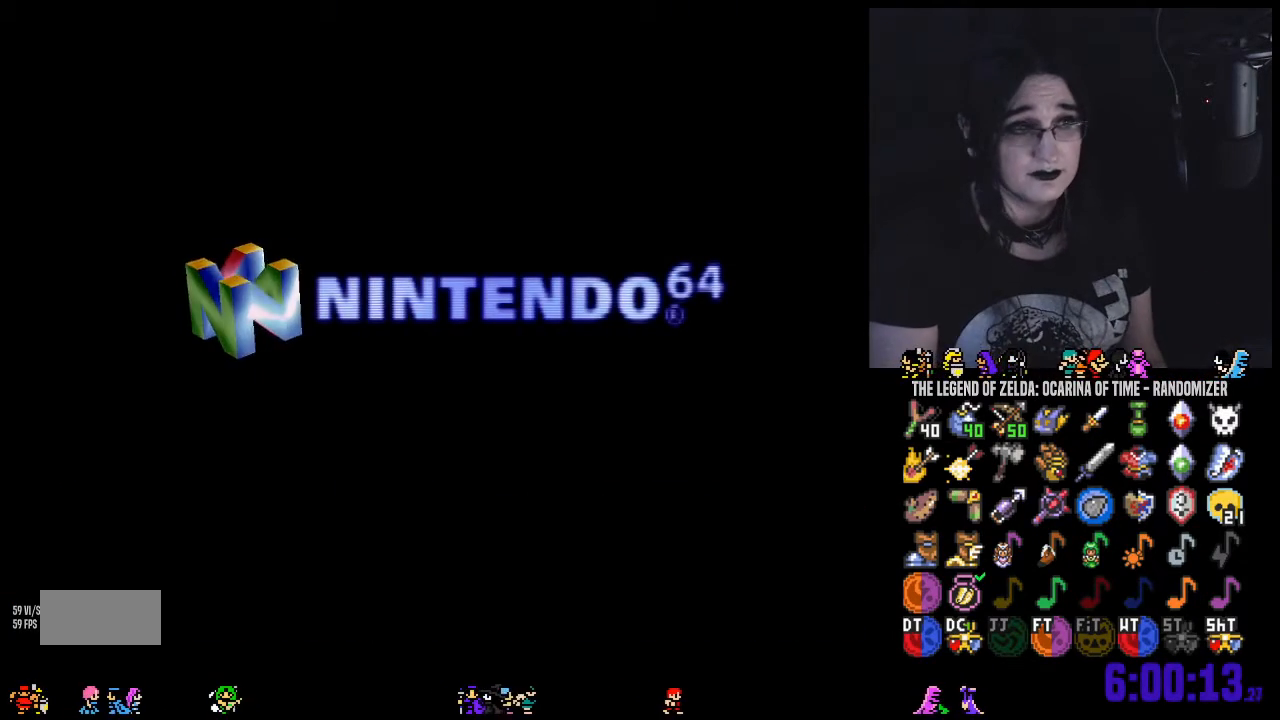
{"buttons": [], "left_stick": "center", "right_stick": "center", "events": [[33, "A", "up"], [100, "A", "down"], [200, "A", "up"], [283, "A", "down"], [383, "A", "up"], [433, "A", "down"], [500, "A", "up"]]}
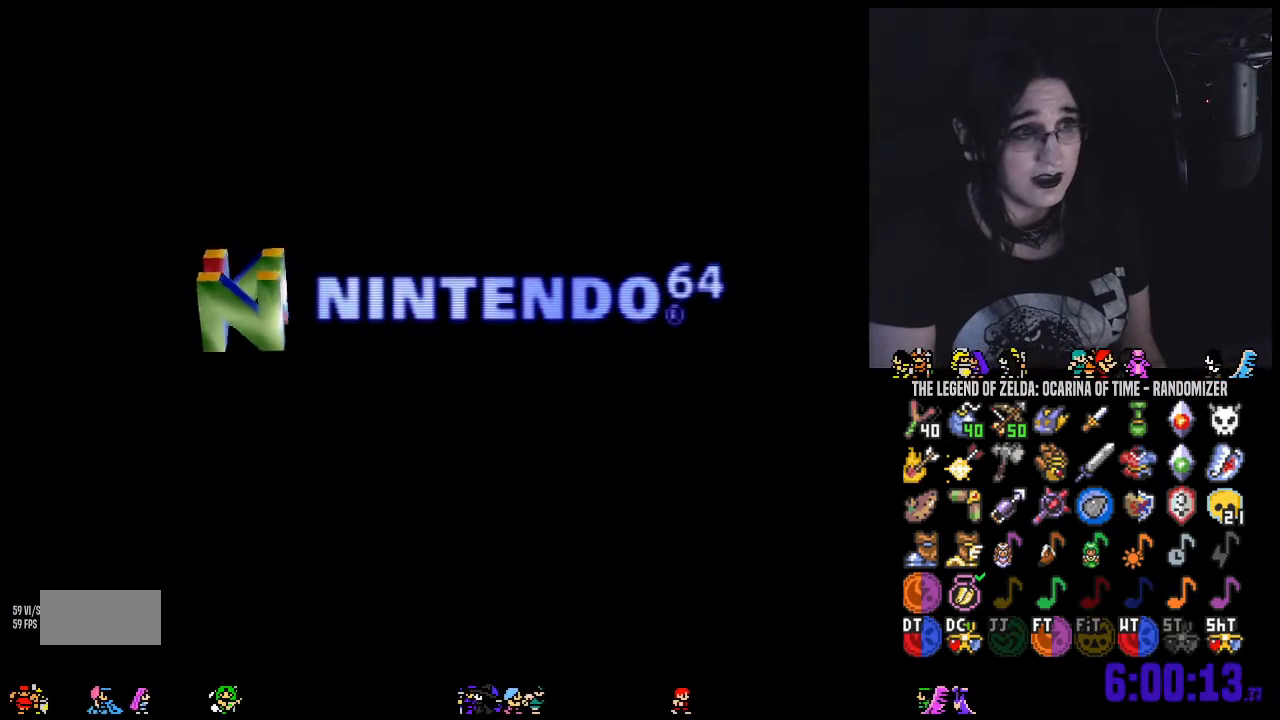
{"buttons": [], "left_stick": "center", "right_stick": "center", "events": [[100, "A", "down"], [183, "A", "up"], [250, "A", "down"], [350, "A", "up"], [433, "A", "down"], [500, "A", "up"]]}
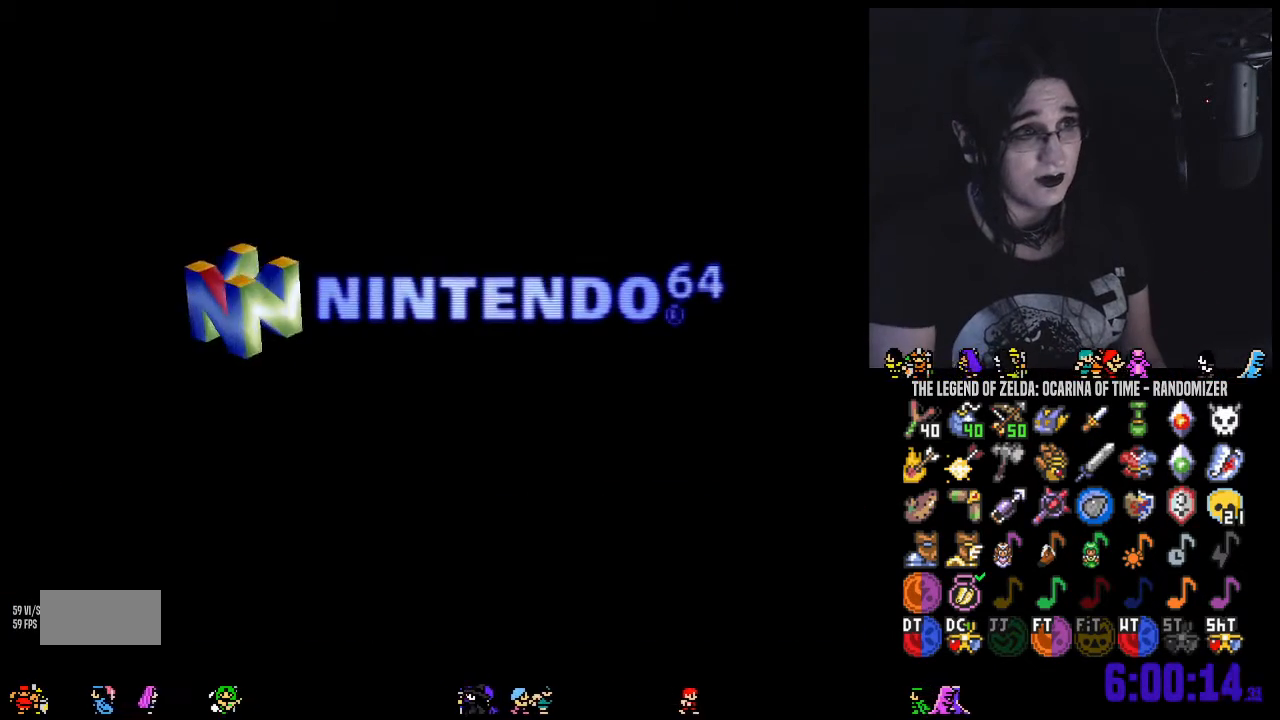
{"buttons": [], "left_stick": "center", "right_stick": "center", "events": [[100, "A", "down"], [167, "A", "up"], [250, "A", "down"], [350, "A", "up"], [417, "A", "down"], [500, "A", "up"]]}
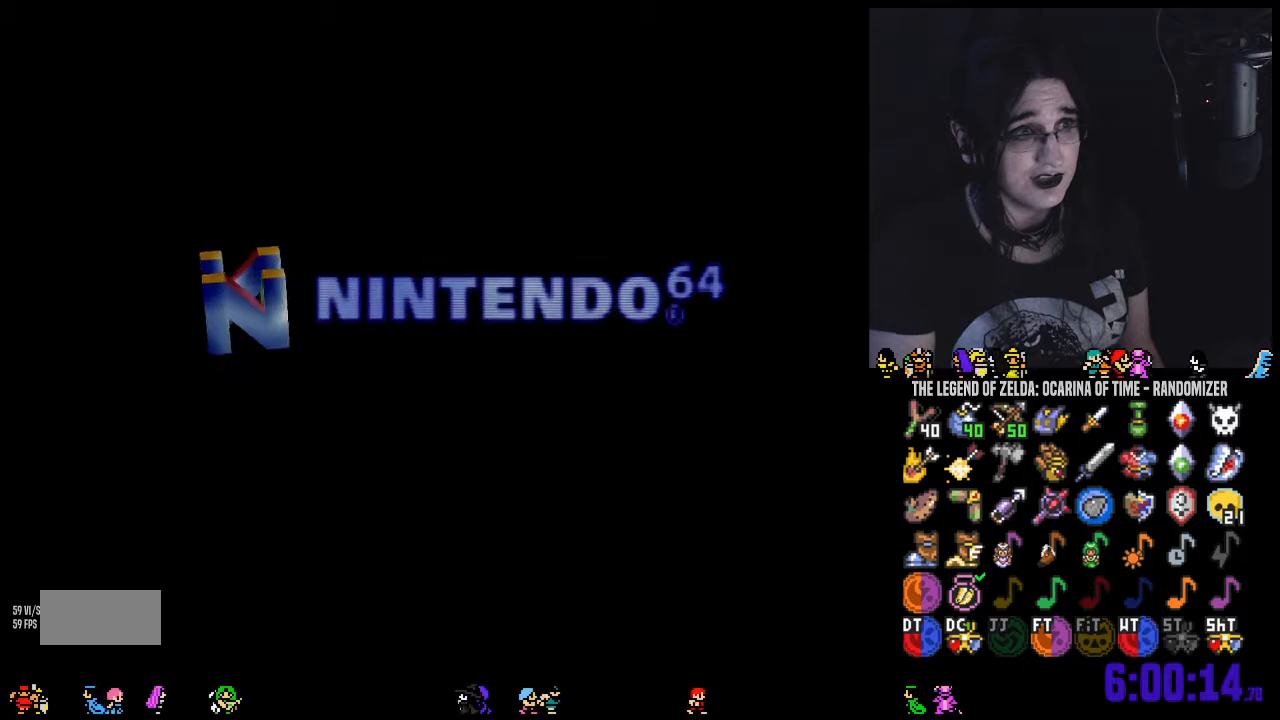
{"buttons": [], "left_stick": "center", "right_stick": "center", "events": [[67, "A", "down"], [167, "A", "up"], [250, "A", "down"], [350, "A", "up"], [433, "A", "down"], [500, "A", "up"]]}
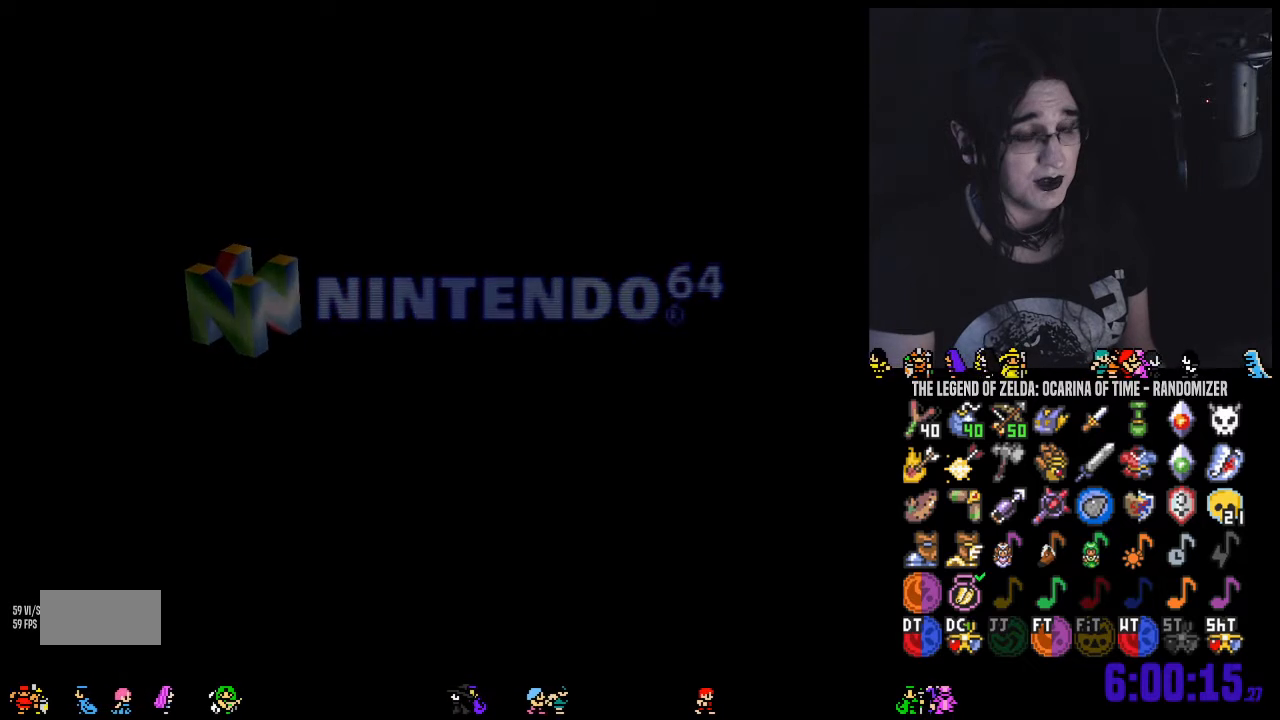
{"buttons": ["A"], "left_stick": "center", "right_stick": "center", "events": [[100, "A", "down"], [167, "A", "up"], [250, "A", "down"], [350, "A", "up"], [400, "A", "down"]]}
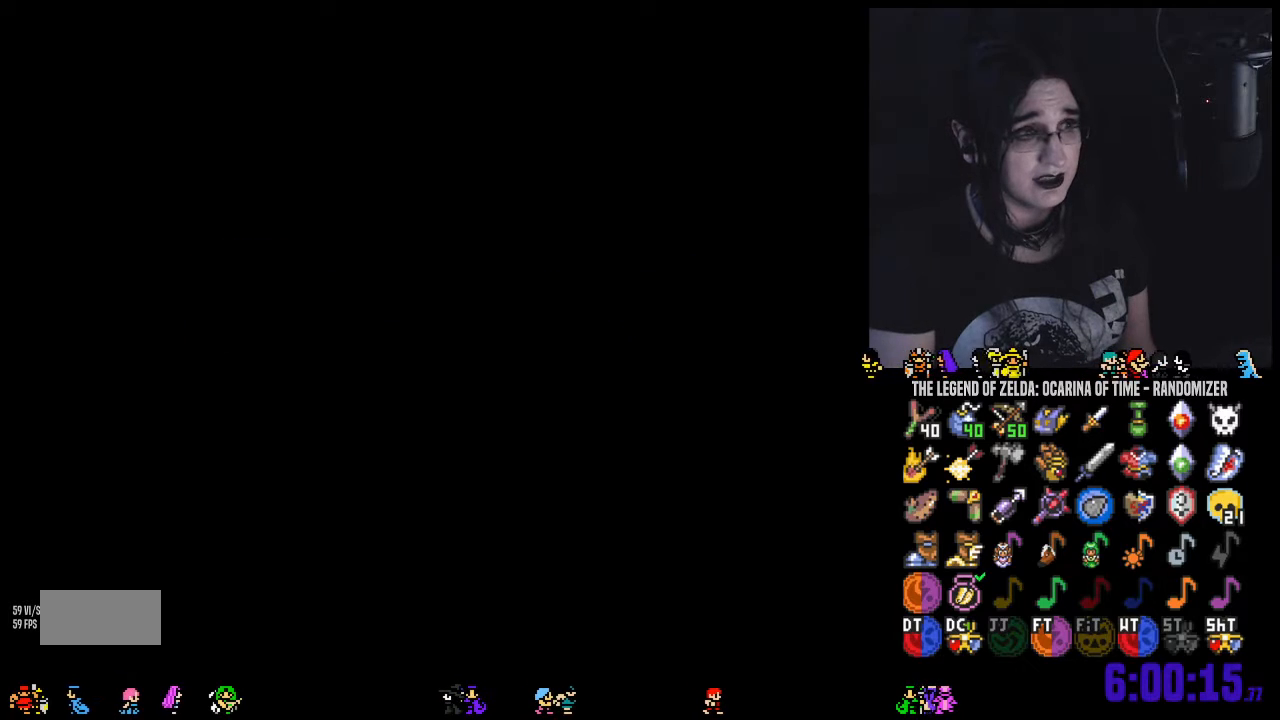
{"buttons": ["A"], "left_stick": "center", "right_stick": "center", "events": [[33, "A", "up"], [100, "A", "down"], [200, "A", "up"], [283, "A", "down"], [383, "A", "up"], [467, "A", "down"]]}
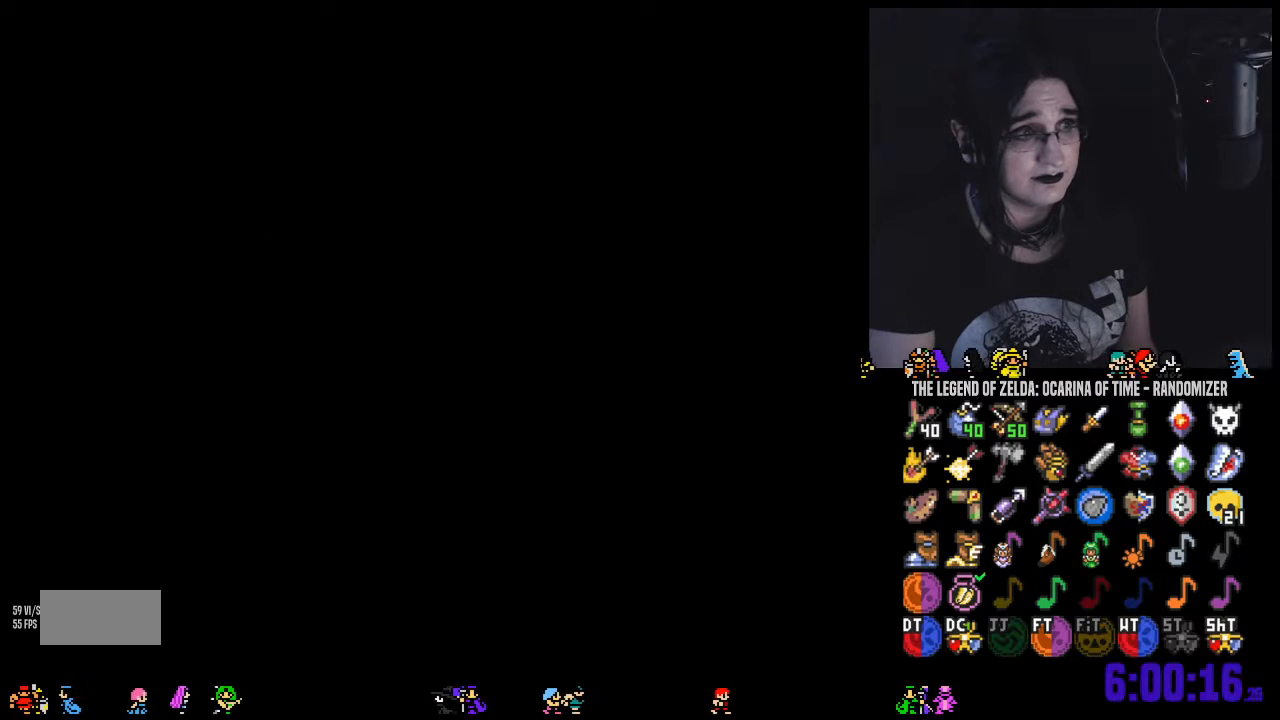
{"buttons": ["A"], "left_stick": "center", "right_stick": "center", "events": [[33, "A", "up"], [133, "A", "down"], [183, "A", "up"], [283, "A", "down"], [350, "A", "up"], [467, "A", "down"]]}
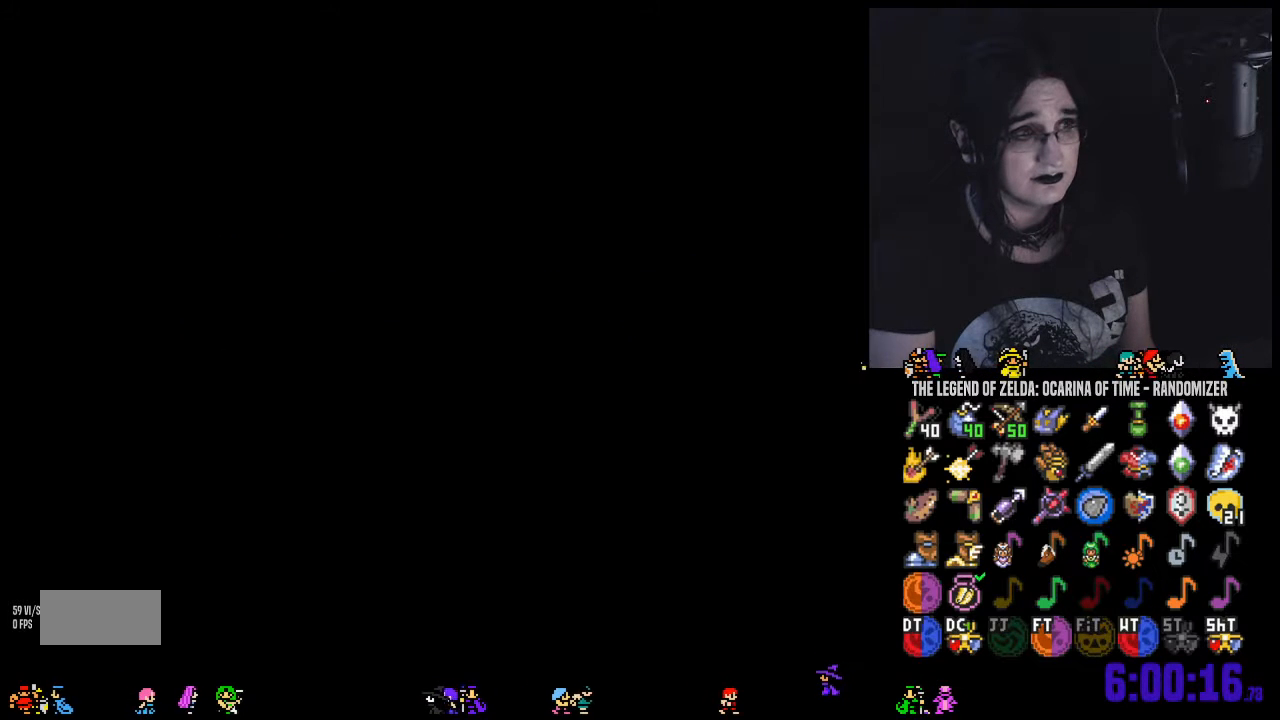
{"buttons": ["A"], "left_stick": "center", "right_stick": "center", "events": [[33, "A", "up"], [133, "A", "down"], [200, "A", "up"], [317, "A", "down"], [383, "A", "up"], [467, "A", "down"]]}
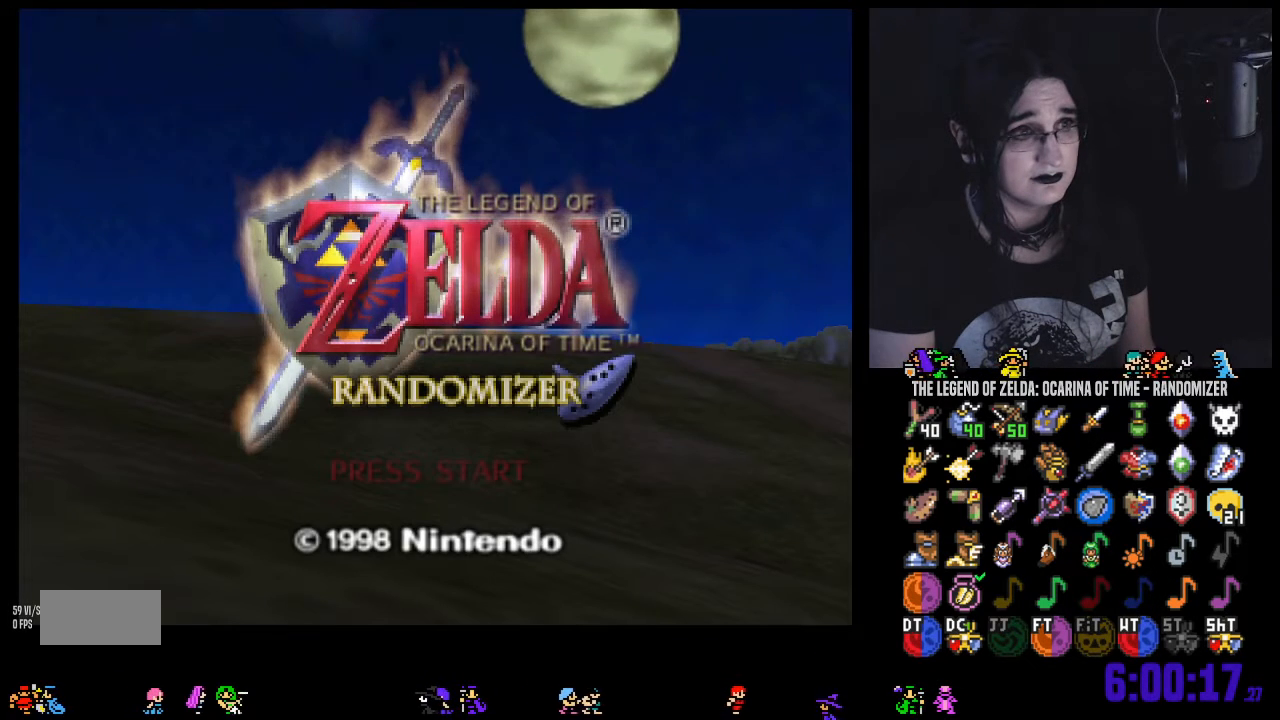
{"buttons": ["A"], "left_stick": "center", "right_stick": "center", "events": [[67, "A", "up"], [150, "A", "down"], [217, "A", "up"], [317, "A", "down"], [400, "A", "up"], [467, "A", "down"]]}
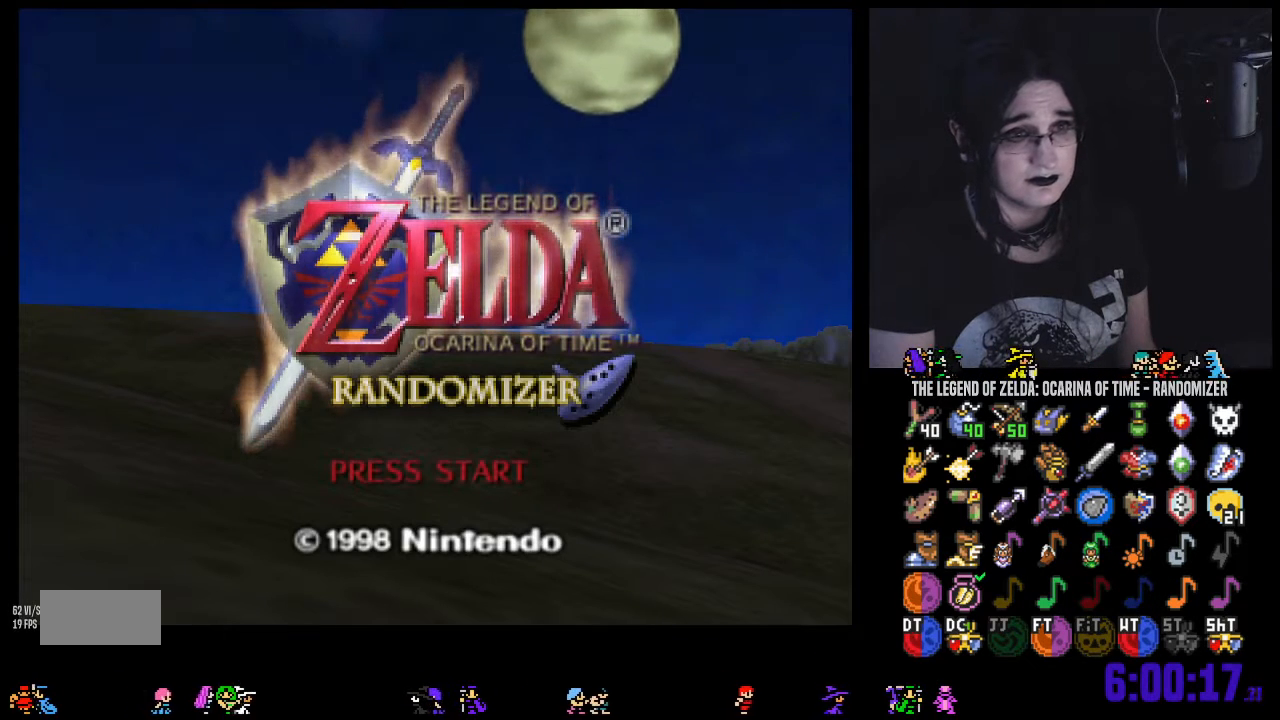
{"buttons": ["A"], "left_stick": "center", "right_stick": "center", "events": [[67, "A", "up"], [167, "A", "down"], [250, "A", "up"], [317, "A", "down"], [383, "A", "up"], [500, "A", "down"]]}
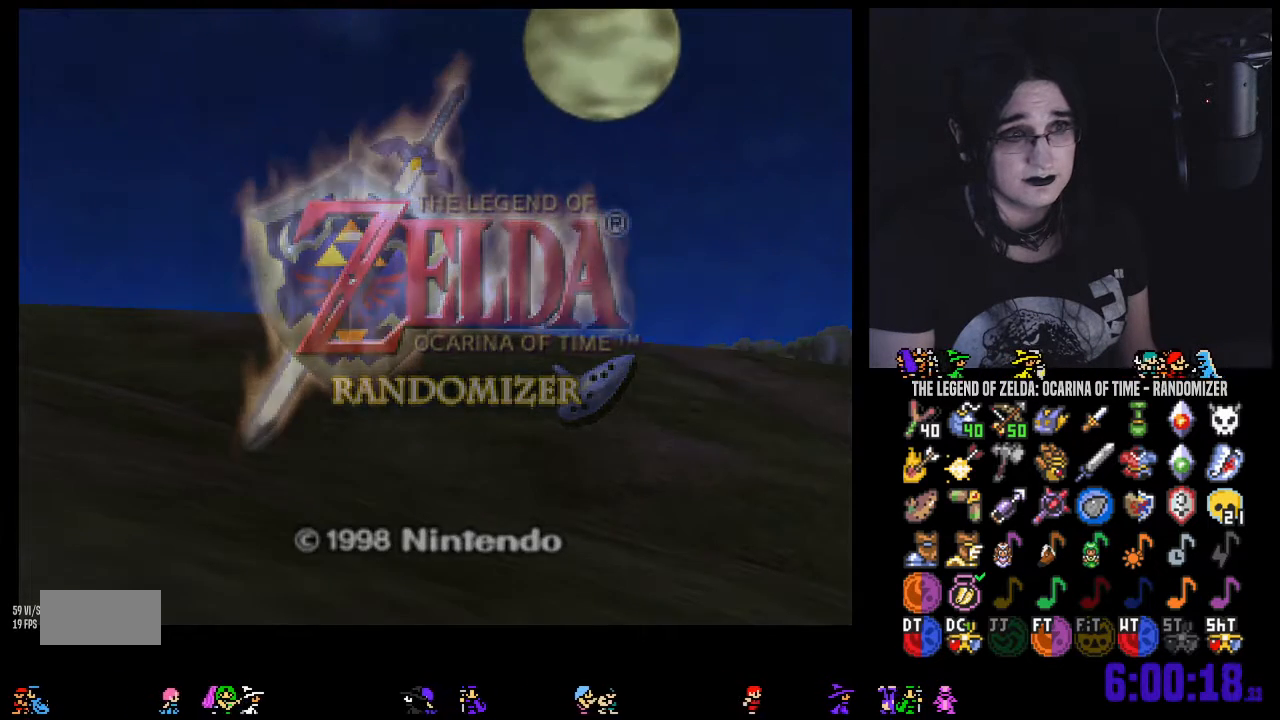
{"buttons": ["A"], "left_stick": "center", "right_stick": "center", "events": [[67, "A", "up"], [150, "A", "down"], [217, "A", "up"], [317, "A", "down"], [383, "A", "up"], [467, "A", "down"]]}
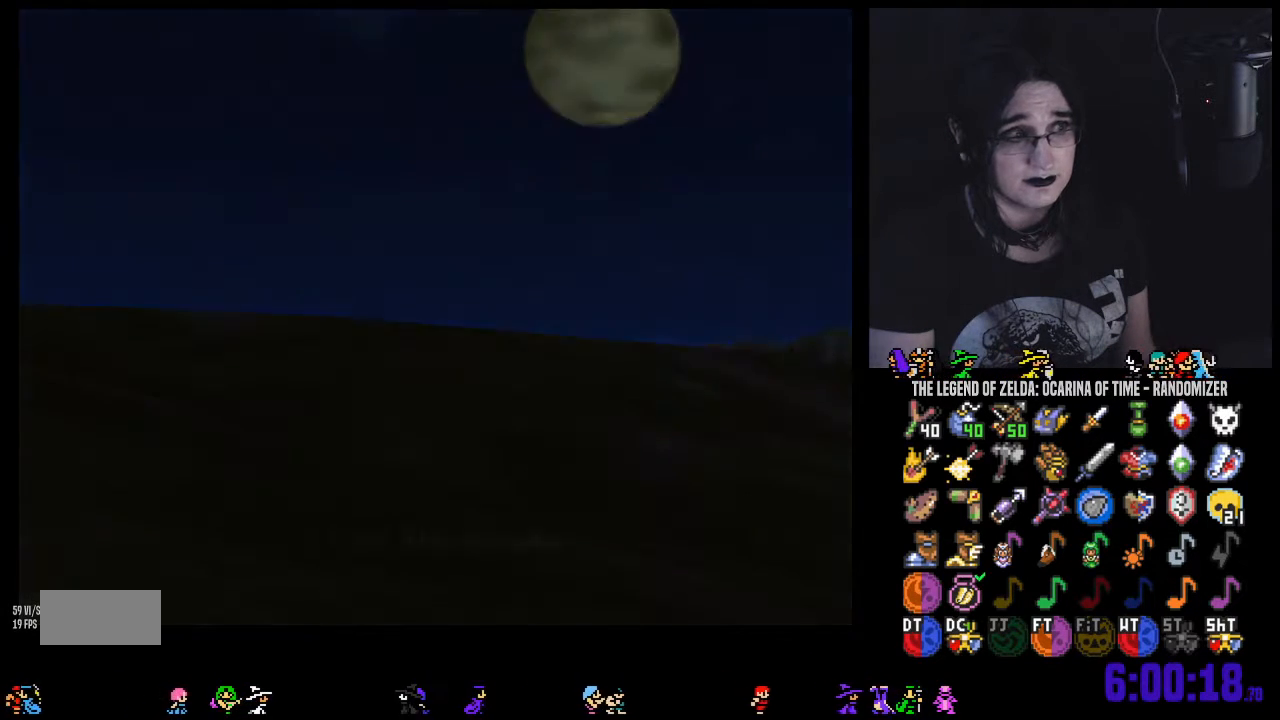
{"buttons": [], "left_stick": "center", "right_stick": "center", "events": [[67, "A", "up"], [133, "A", "down"], [217, "A", "up"]]}
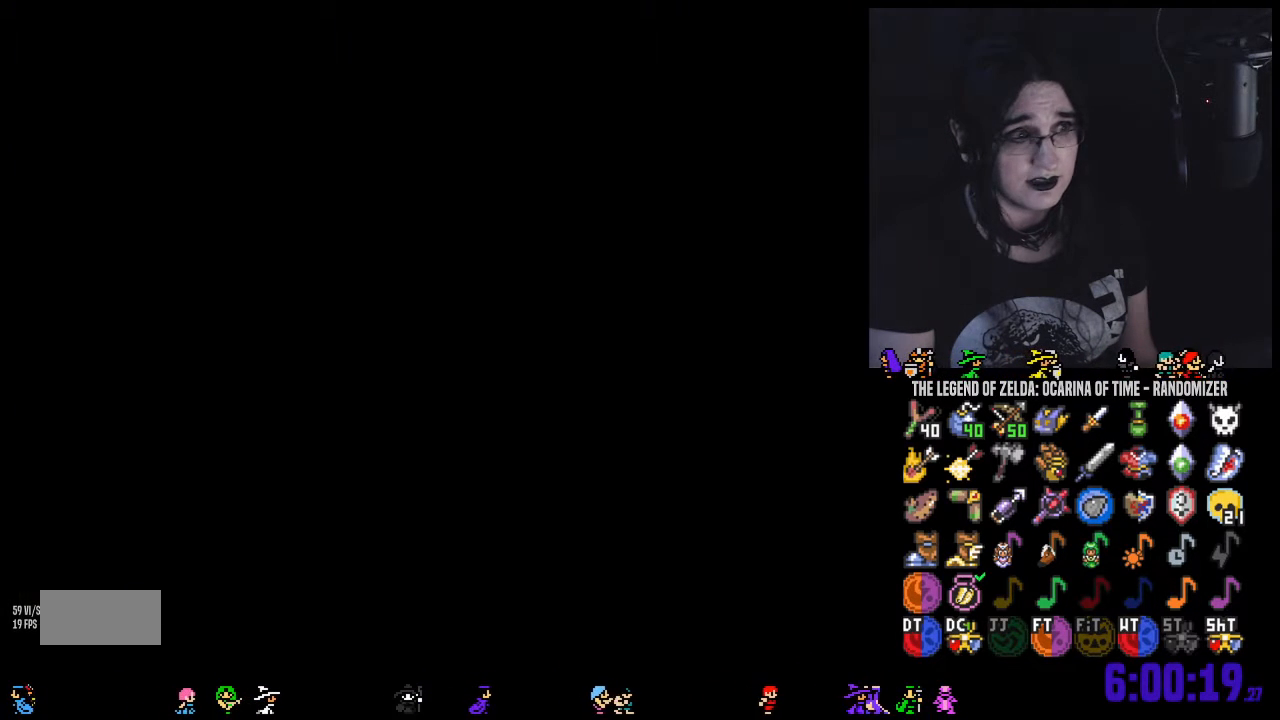
{"buttons": [], "left_stick": "center", "right_stick": "center", "events": []}
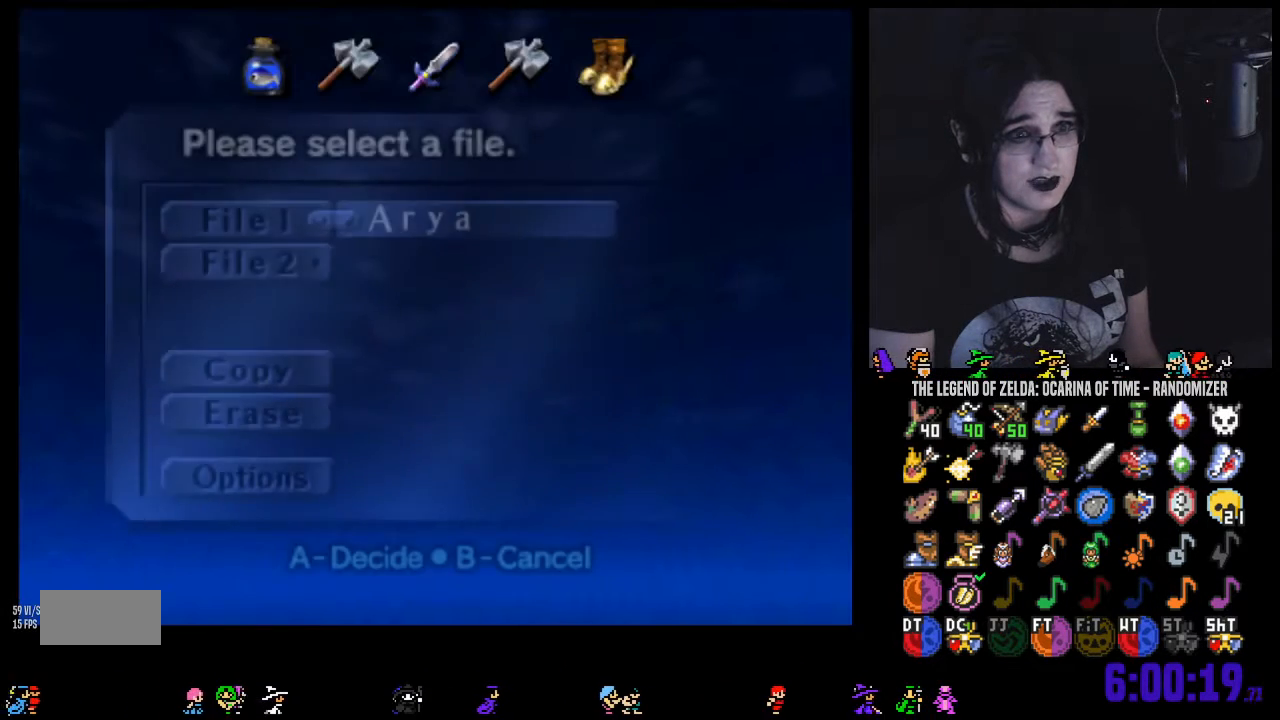
{"buttons": ["A"], "left_stick": "center", "right_stick": "center", "events": [[167, "A", "down"], [250, "A", "up"], [317, "A", "down"], [383, "A", "up"], [467, "A", "down"]]}
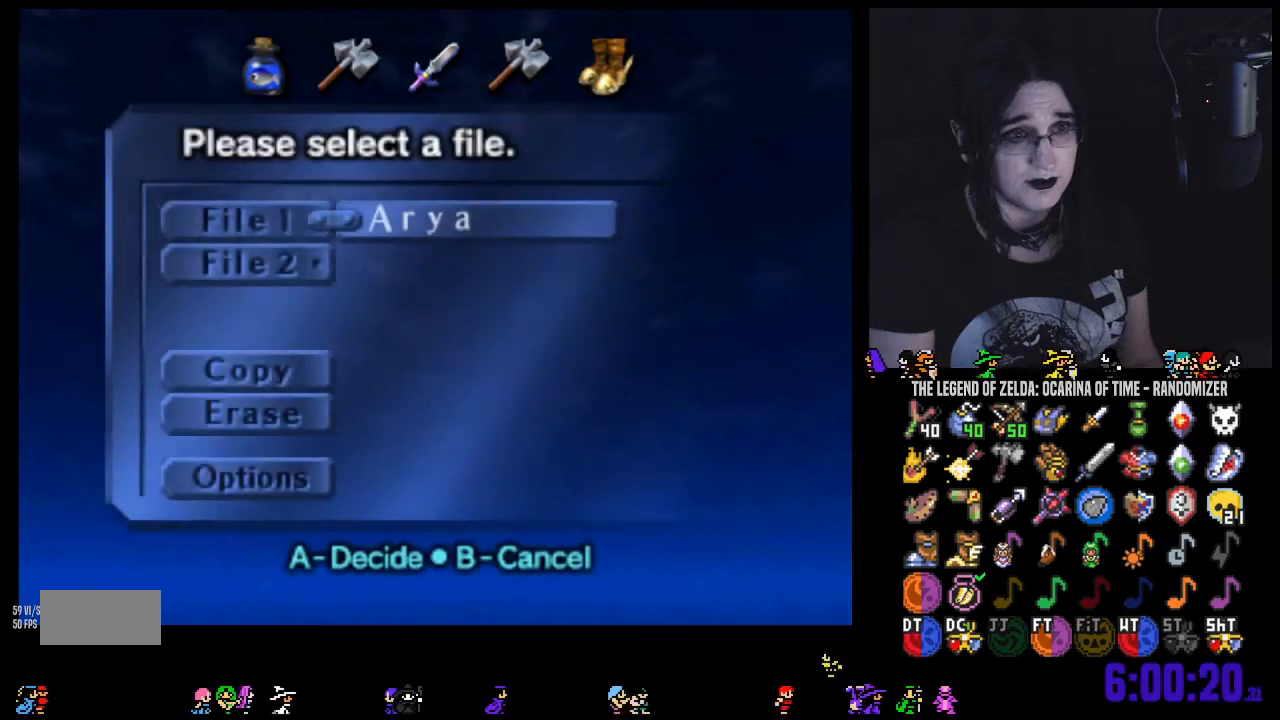
{"buttons": [], "left_stick": "center", "right_stick": "center", "events": [[67, "A", "up"], [150, "A", "down"], [217, "A", "up"], [283, "A", "down"], [350, "A", "up"], [433, "A", "down"], [500, "A", "up"]]}
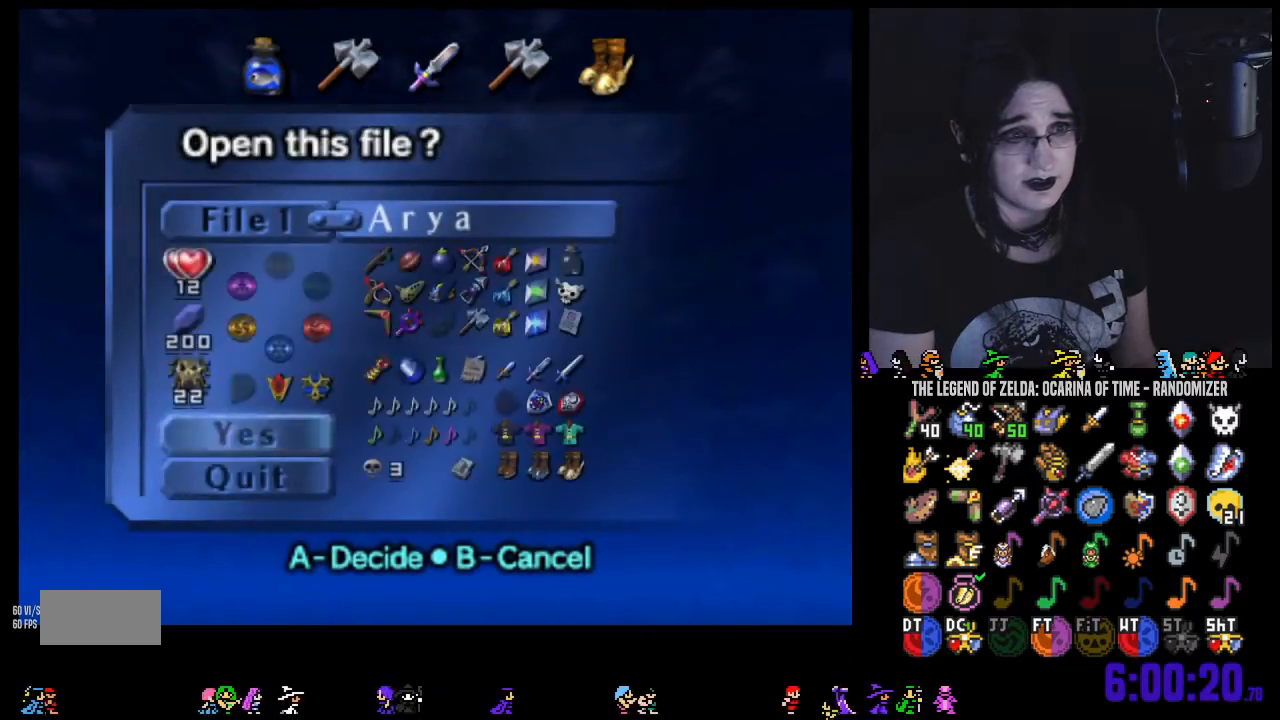
{"buttons": [], "left_stick": "center", "right_stick": "center", "events": [[100, "A", "down"], [183, "A", "up"], [250, "A", "down"], [317, "A", "up"]]}
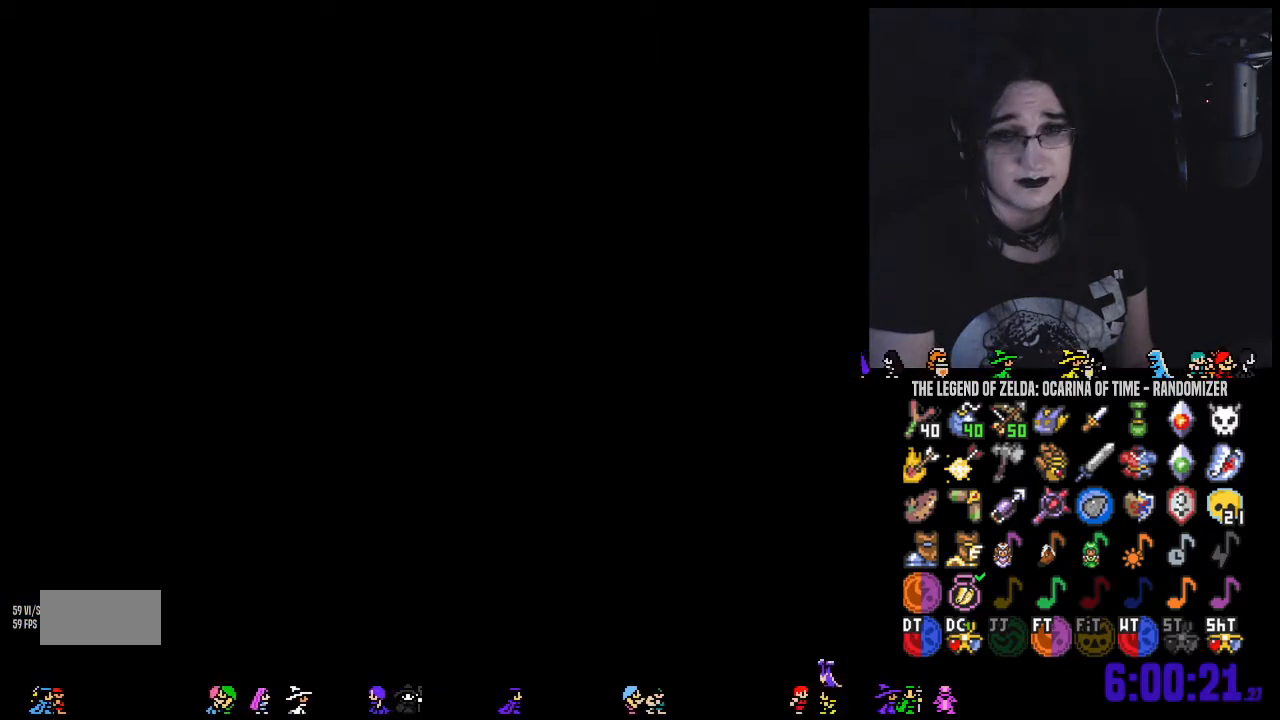
{"buttons": [], "left_stick": "center", "right_stick": "center", "events": []}
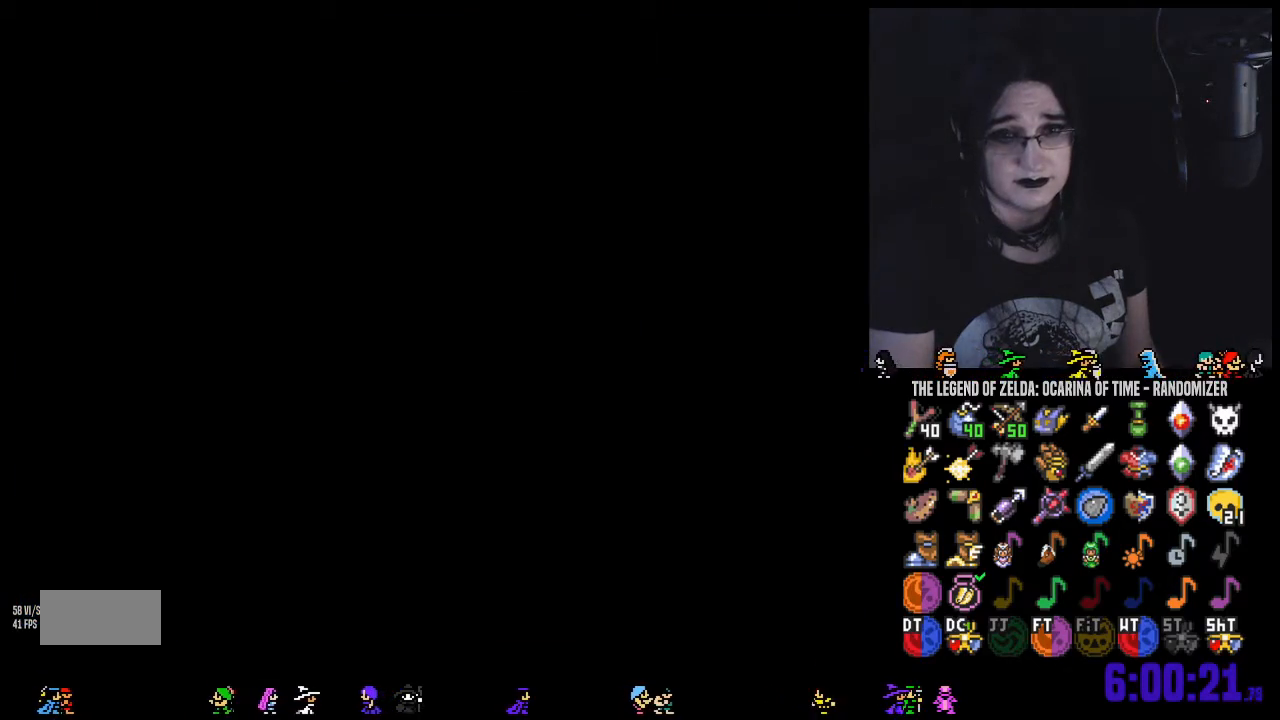
{"buttons": [], "left_stick": "center", "right_stick": "center", "events": []}
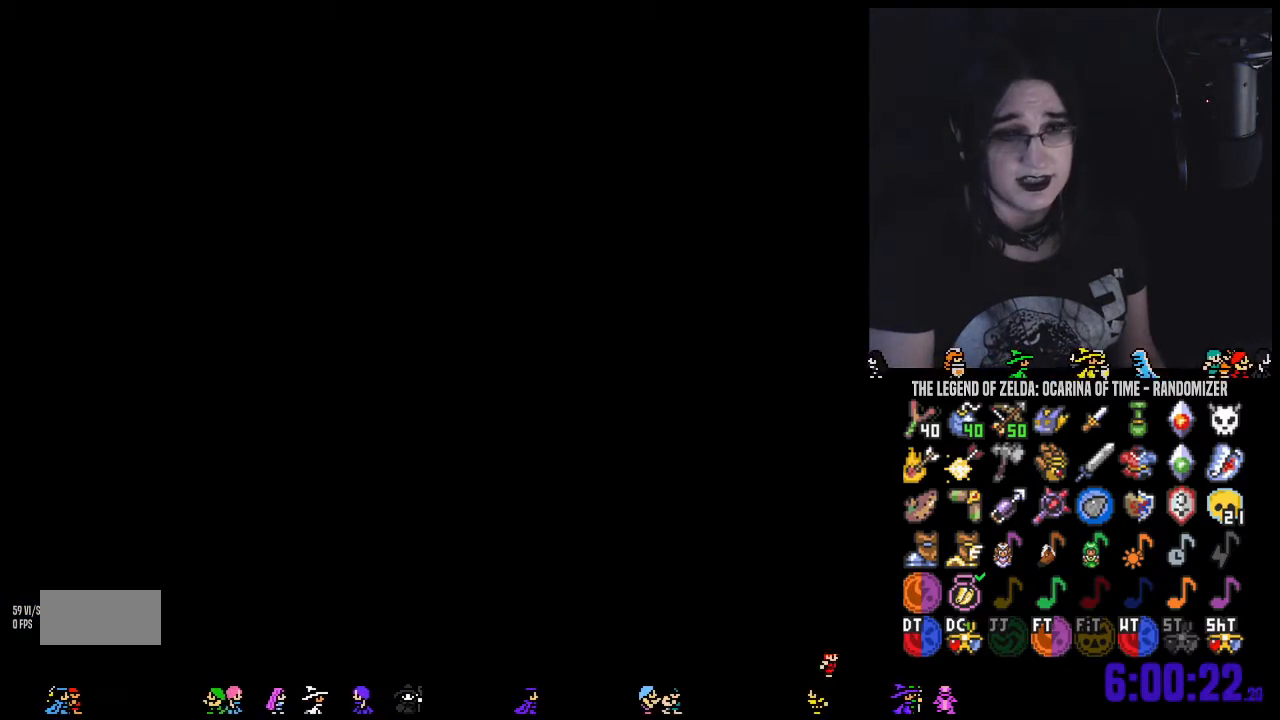
{"buttons": [], "left_stick": "center", "right_stick": "center", "events": []}